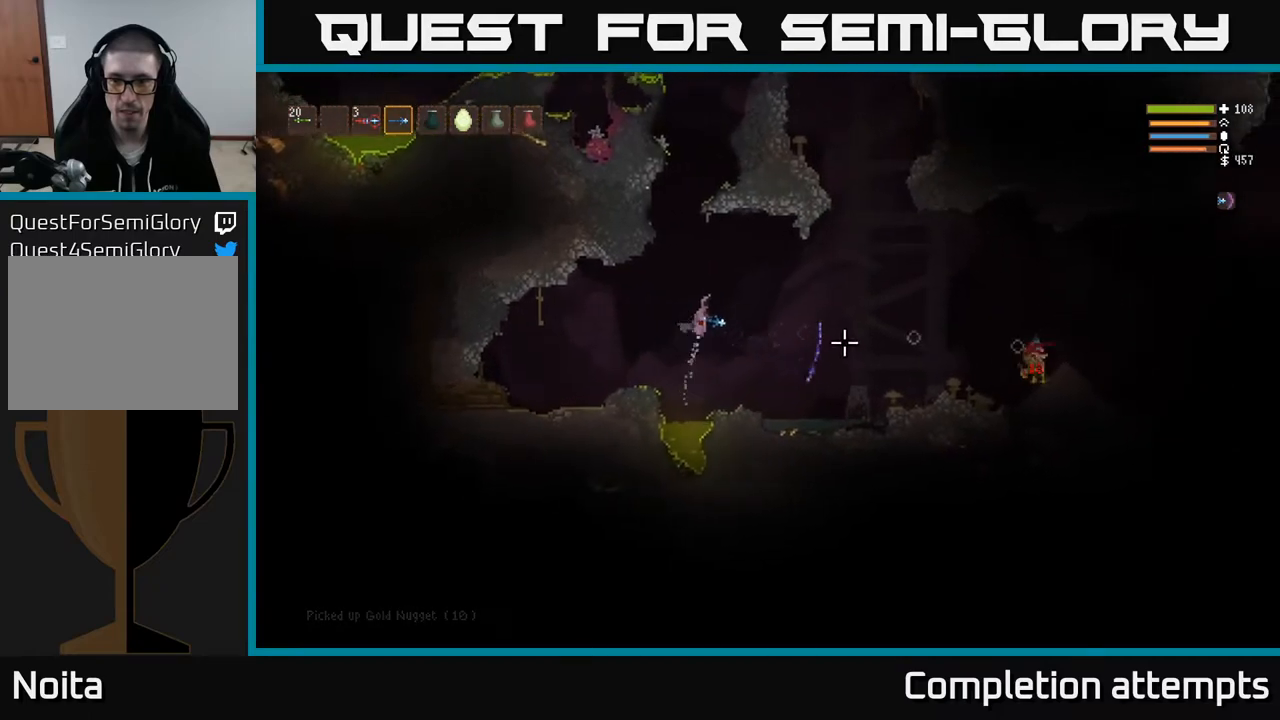
Gameplay with a controller (Xbox layout); each line is a JSON object with the inputs held at the frame after it. "events" lists button and stick changes between this image and that frame as [ms after this image, input, new state], when the widget could be followed in between.
{"buttons": ["L2"], "left_stick": "right", "right_stick": "right", "events": [[17, "L2", "up"], [133, "R2", "down"], [233, "R2", "up"], [250, "left_stick", "center"], [383, "left_stick", "right"], [450, "L2", "down"]]}
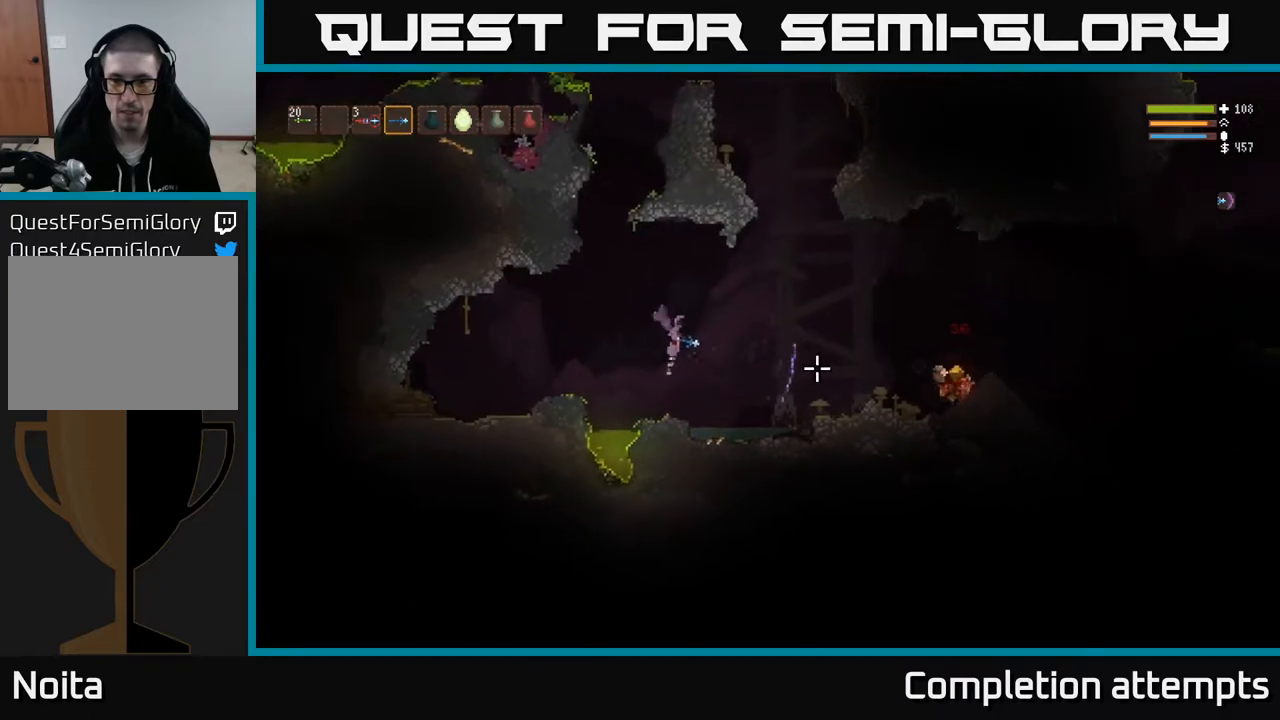
{"buttons": ["L2"], "left_stick": "right", "right_stick": "right", "events": [[117, "L2", "up"], [500, "L2", "down"]]}
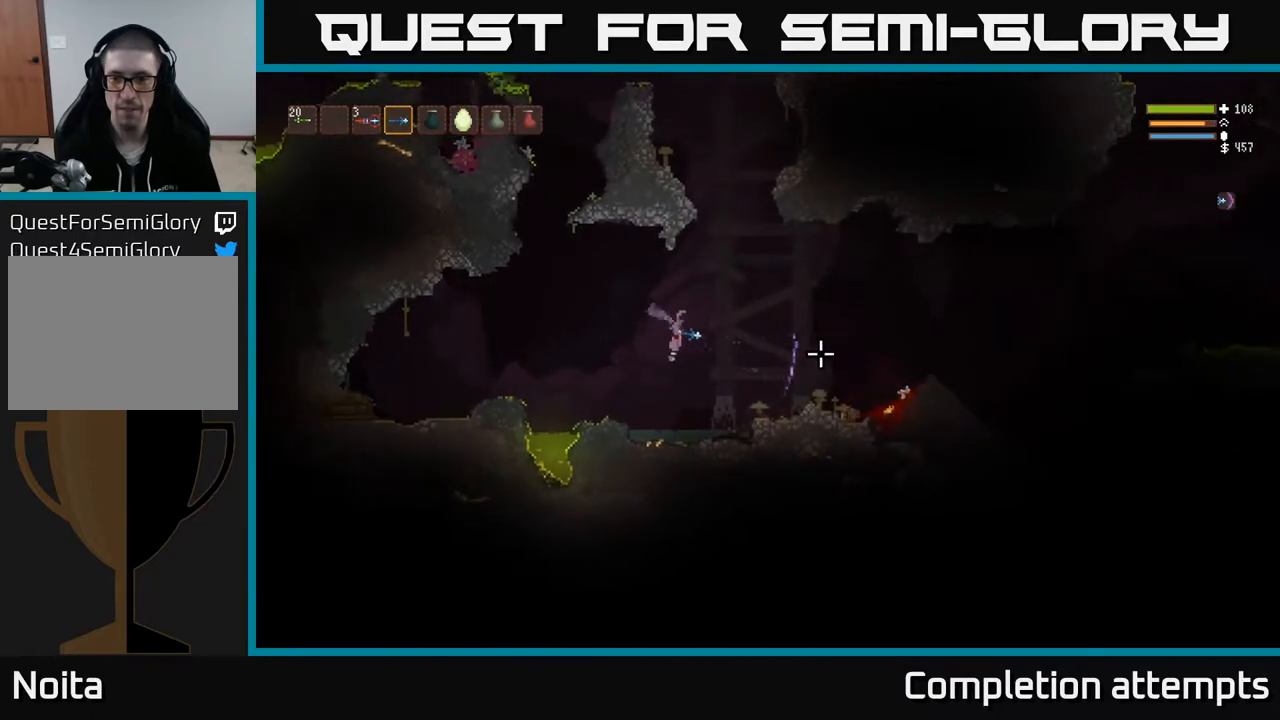
{"buttons": [], "left_stick": "right", "right_stick": "right", "events": [[100, "L2", "up"], [333, "L2", "down"], [450, "L2", "up"]]}
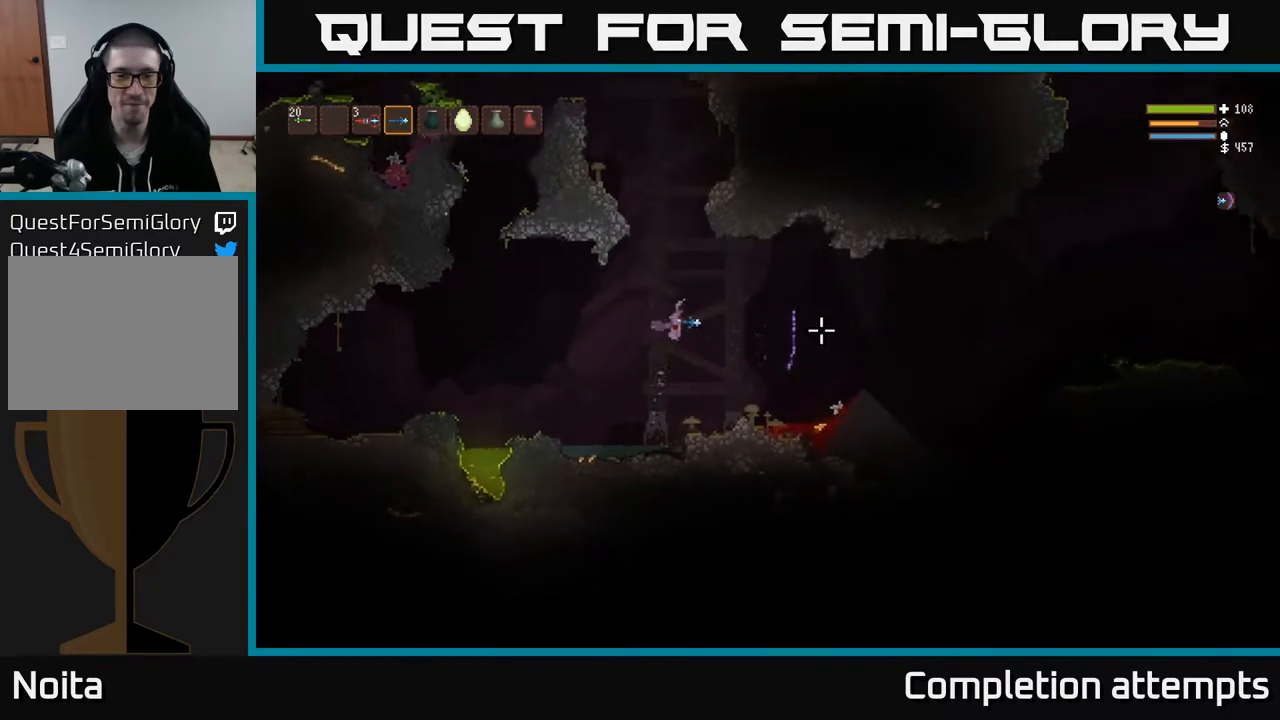
{"buttons": [], "left_stick": "right", "right_stick": "right", "events": []}
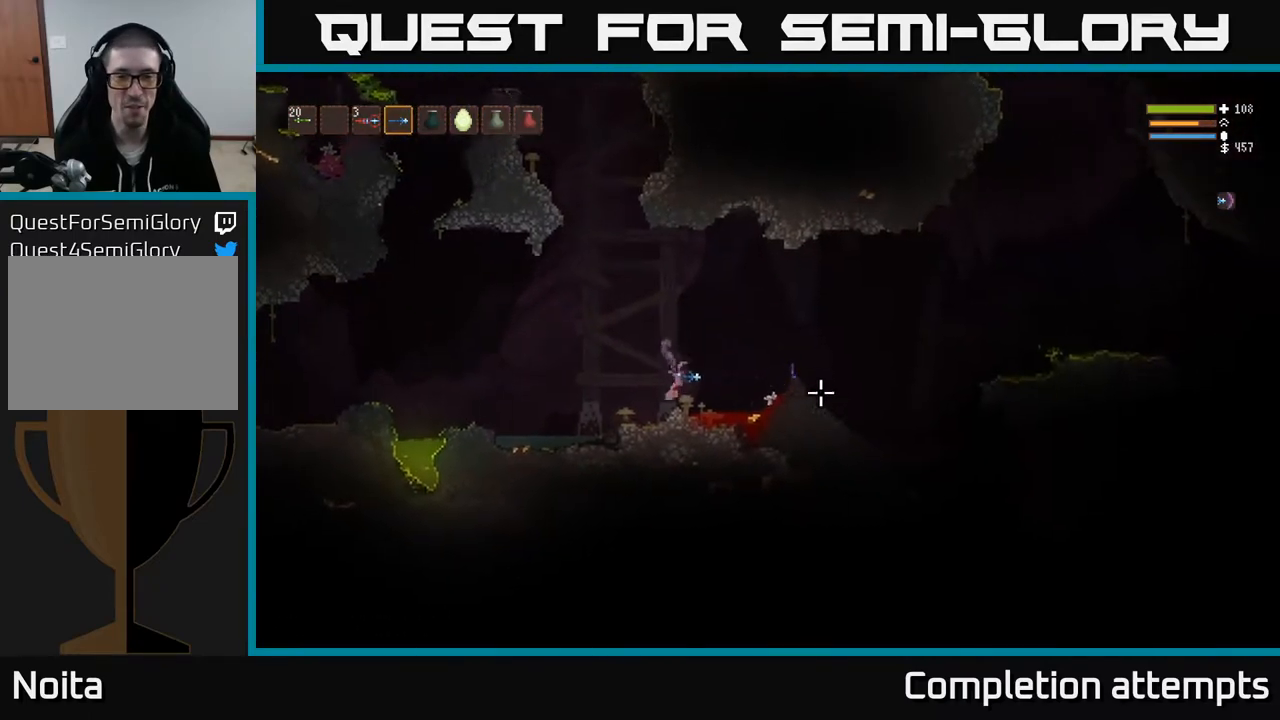
{"buttons": [], "left_stick": "right", "right_stick": "right", "events": []}
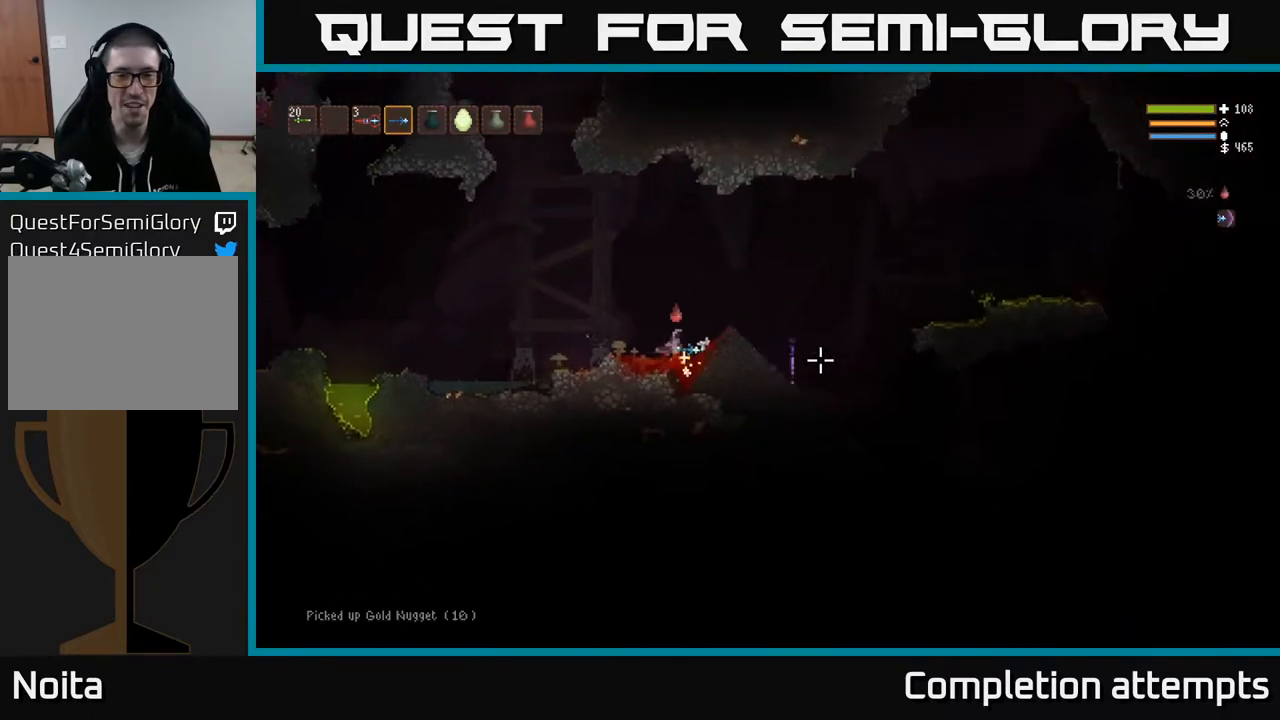
{"buttons": [], "left_stick": "right", "right_stick": "down-right", "events": [[33, "L2", "down"], [183, "L2", "up"], [467, "right_stick", "down-right"]]}
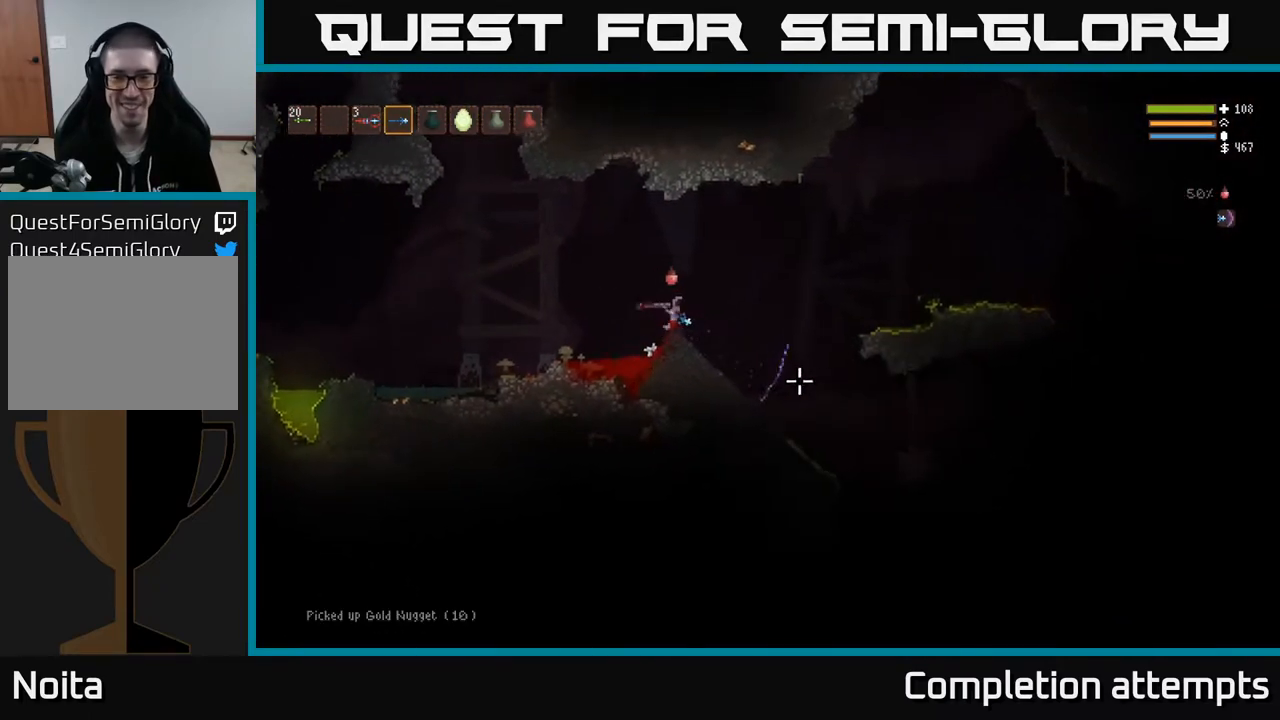
{"buttons": ["L2", "R2"], "left_stick": "left", "right_stick": "down-right", "events": [[467, "left_stick", "left"], [483, "L2", "down"], [483, "R2", "down"]]}
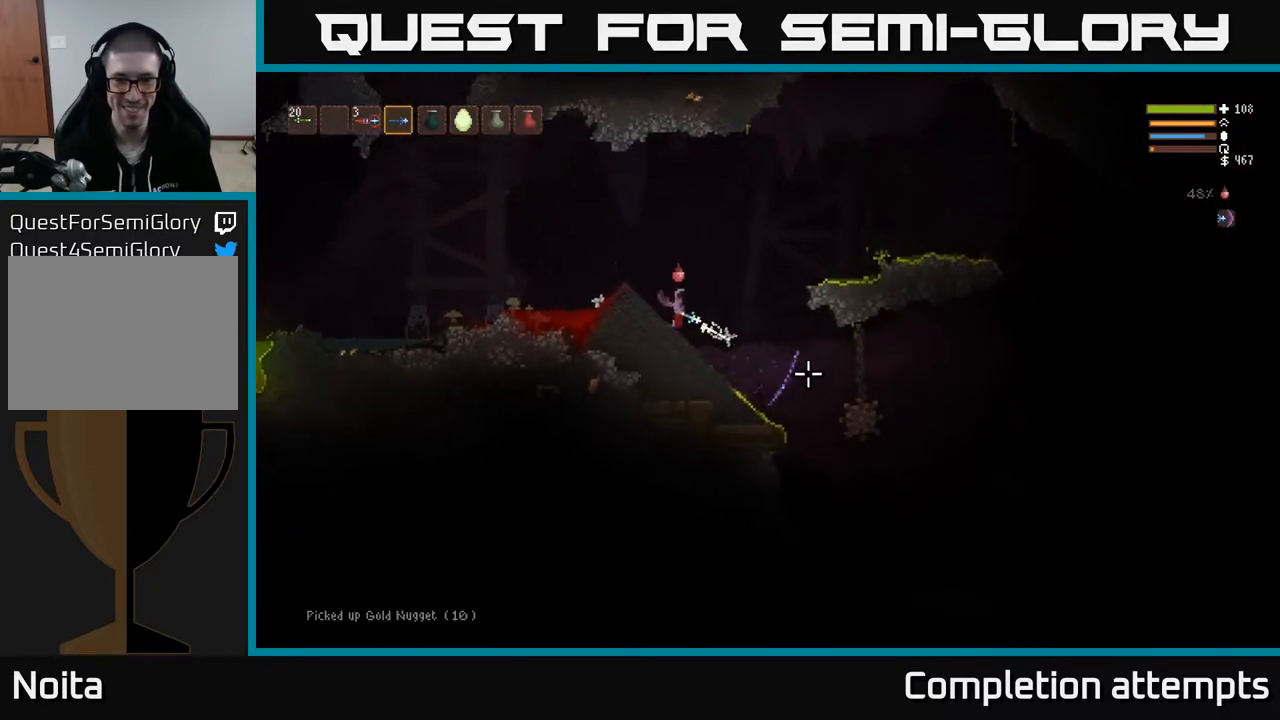
{"buttons": ["L2"], "left_stick": "left", "right_stick": "down-right", "events": [[100, "R2", "up"]]}
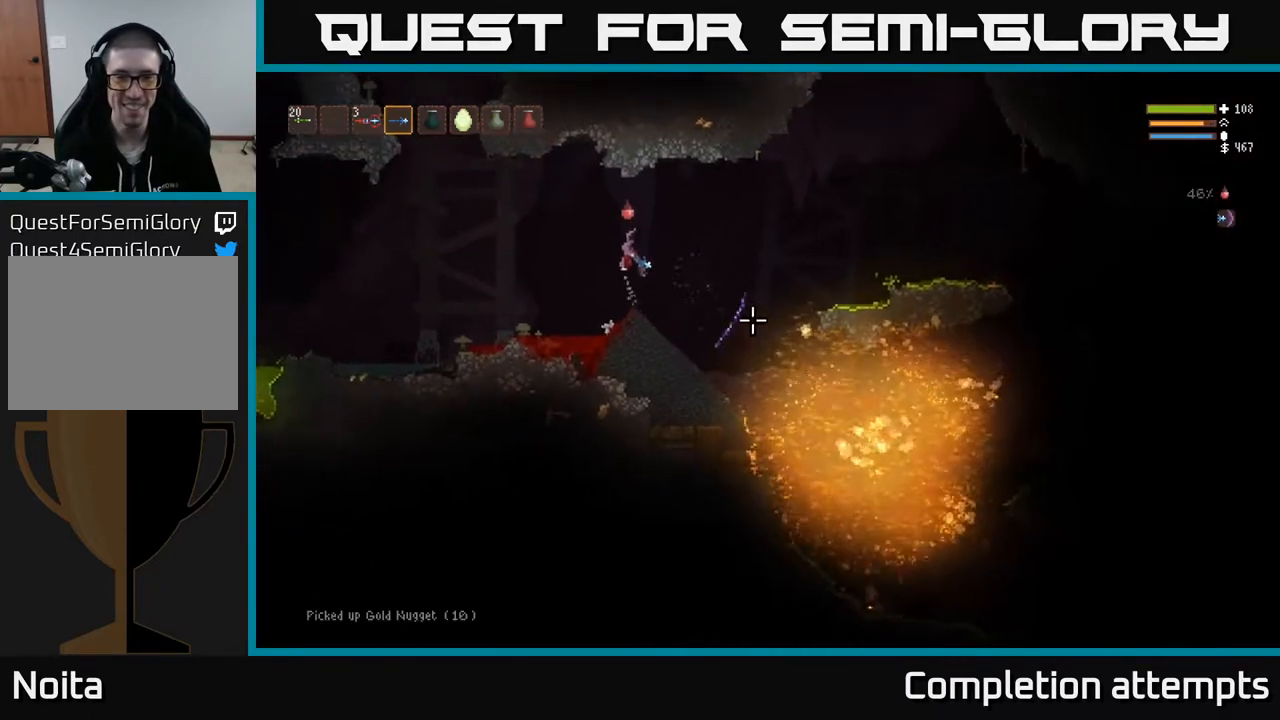
{"buttons": [], "left_stick": "left", "right_stick": "down-right", "events": [[133, "L2", "up"]]}
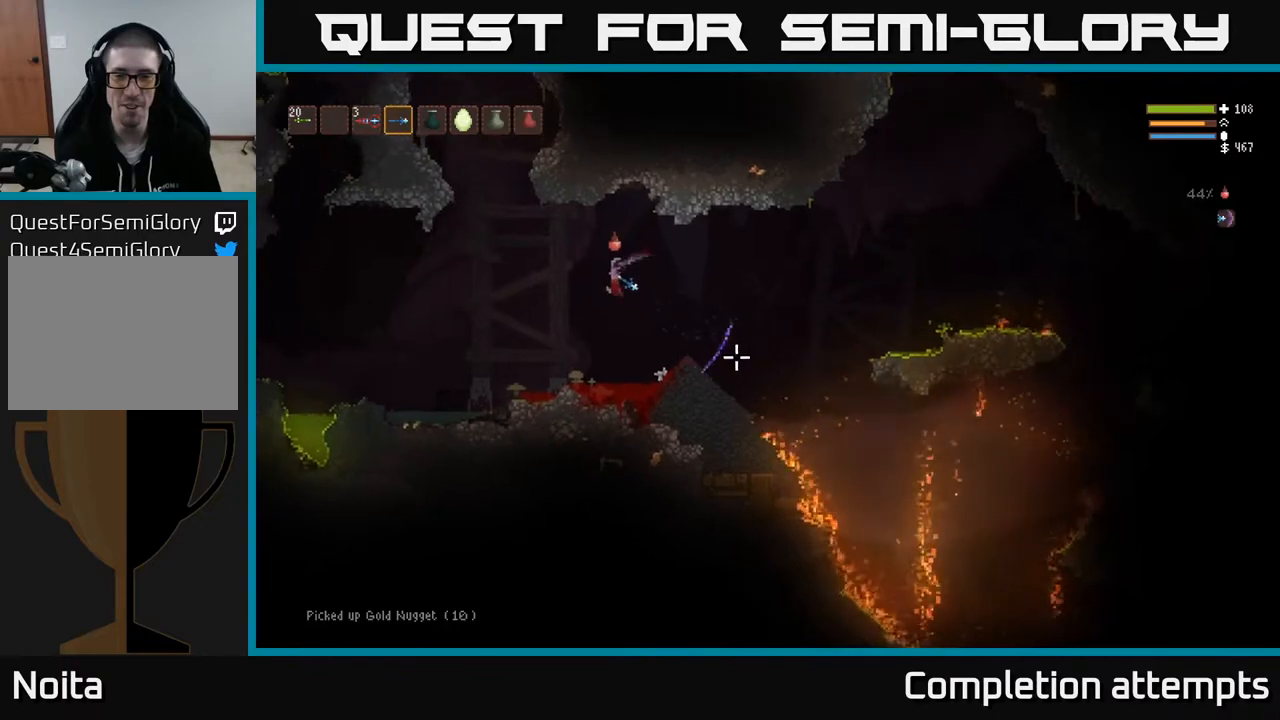
{"buttons": [], "left_stick": "right", "right_stick": "down-right", "events": [[250, "left_stick", "center"], [283, "right_stick", "center"], [417, "left_stick", "right"], [483, "right_stick", "down-right"]]}
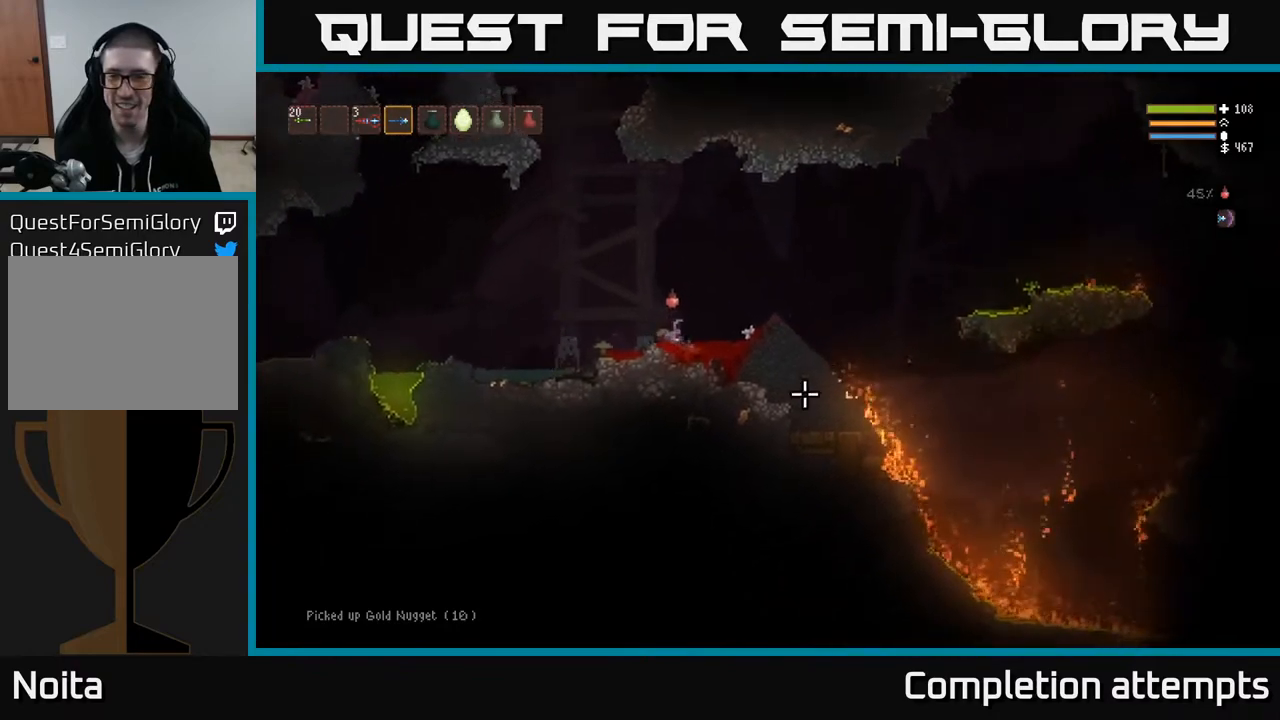
{"buttons": [], "left_stick": "right", "right_stick": "down-right", "events": [[67, "L2", "down"], [283, "L2", "up"]]}
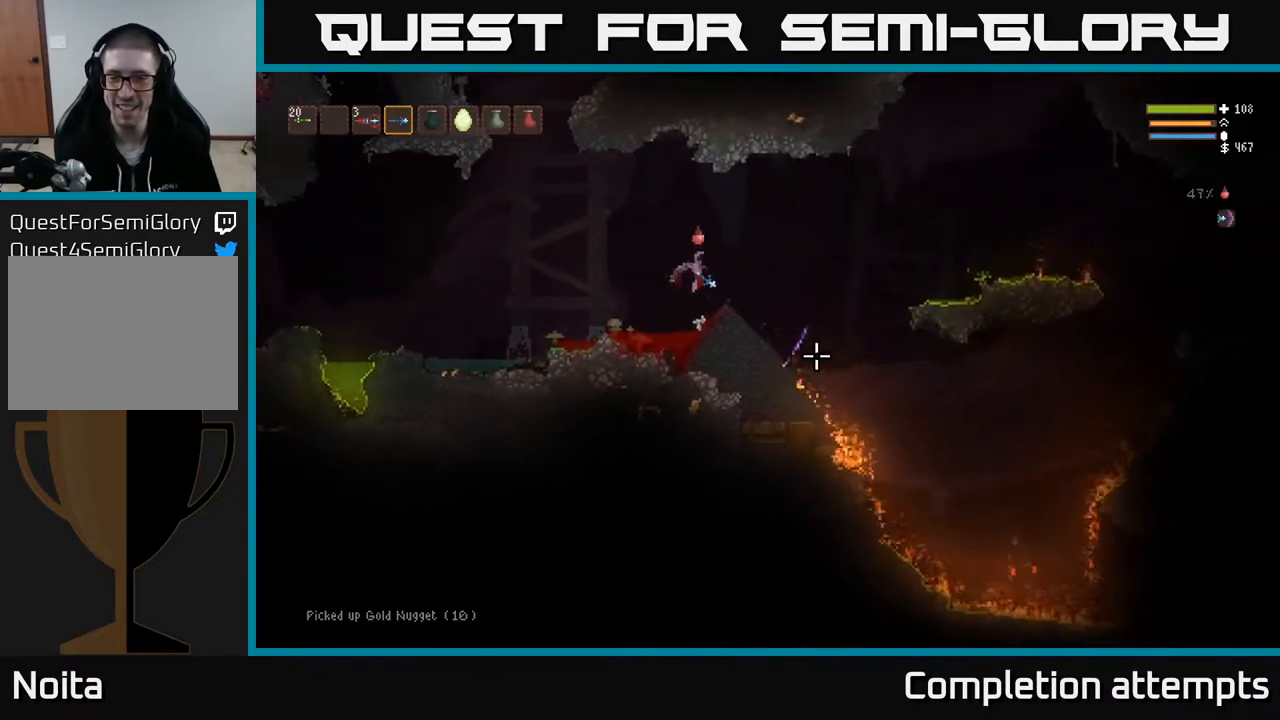
{"buttons": [], "left_stick": "left", "right_stick": "up-left", "events": [[200, "left_stick", "center"], [267, "right_stick", "up-right"], [350, "left_stick", "left"], [467, "right_stick", "up-left"]]}
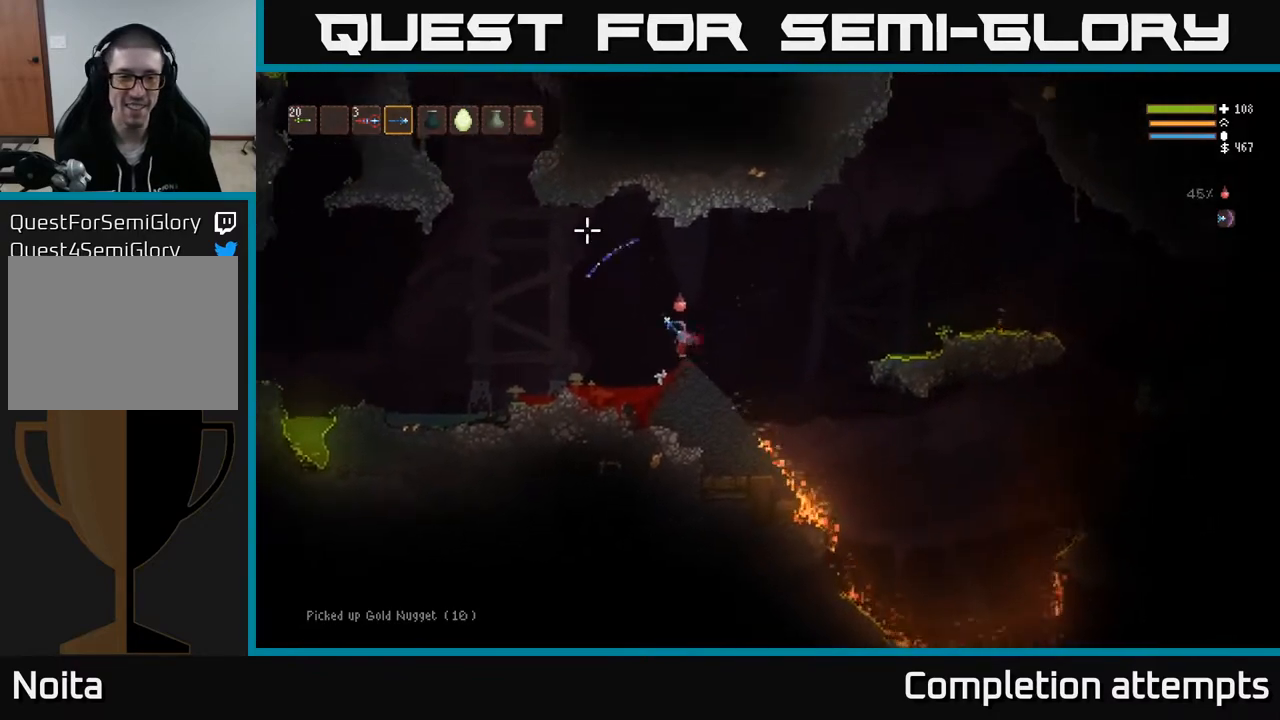
{"buttons": [], "left_stick": "left", "right_stick": "up-left", "events": []}
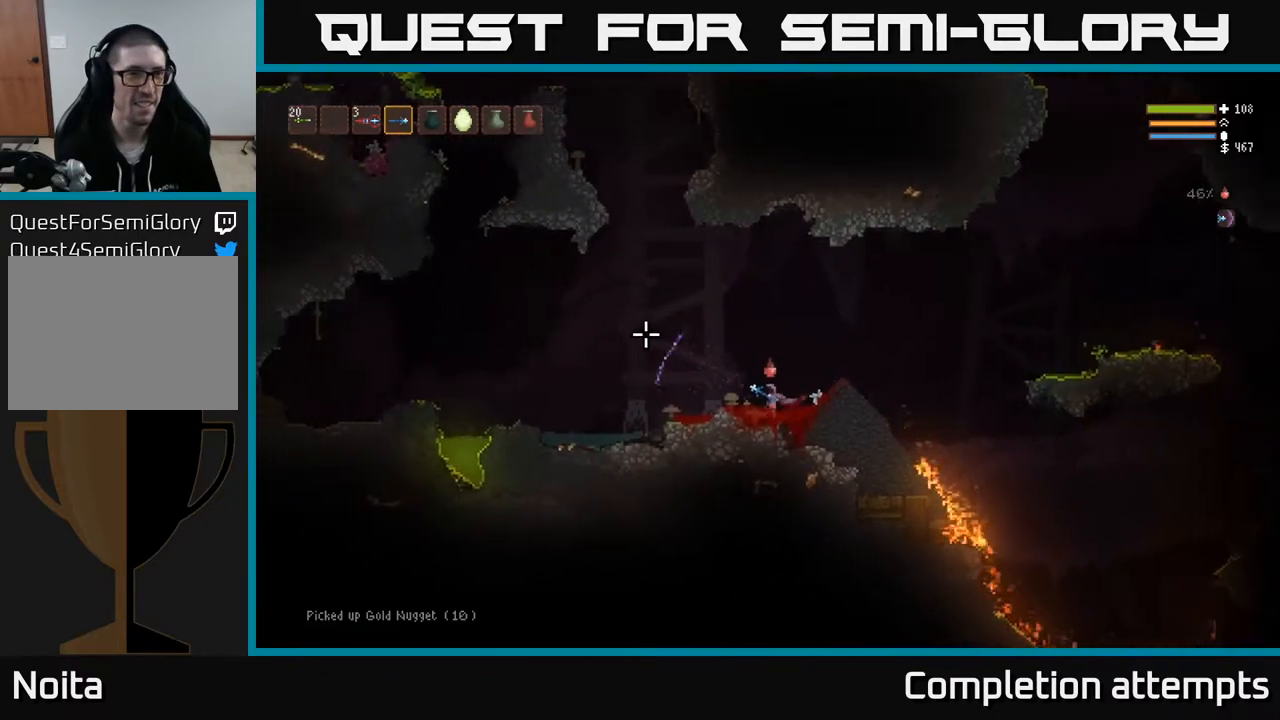
{"buttons": ["L2"], "left_stick": "left", "right_stick": "up-left", "events": [[67, "L2", "down"]]}
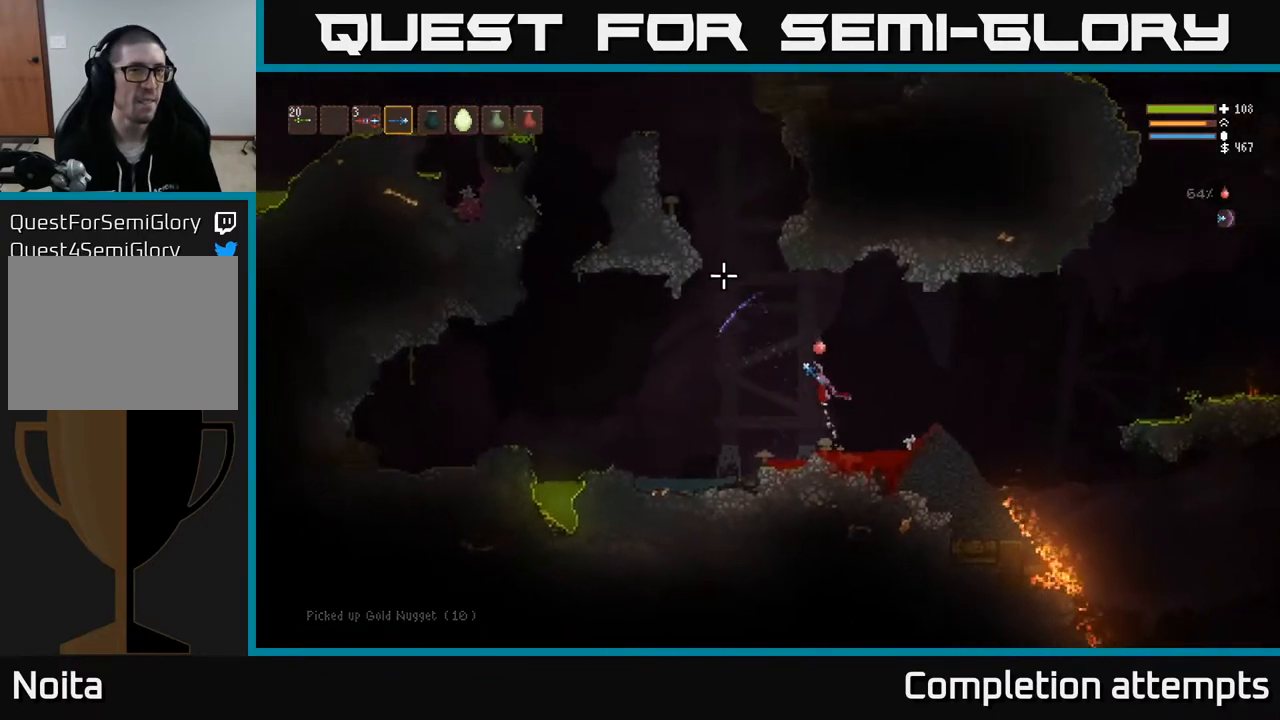
{"buttons": ["L2"], "left_stick": "center", "right_stick": "up-left", "events": [[450, "left_stick", "center"]]}
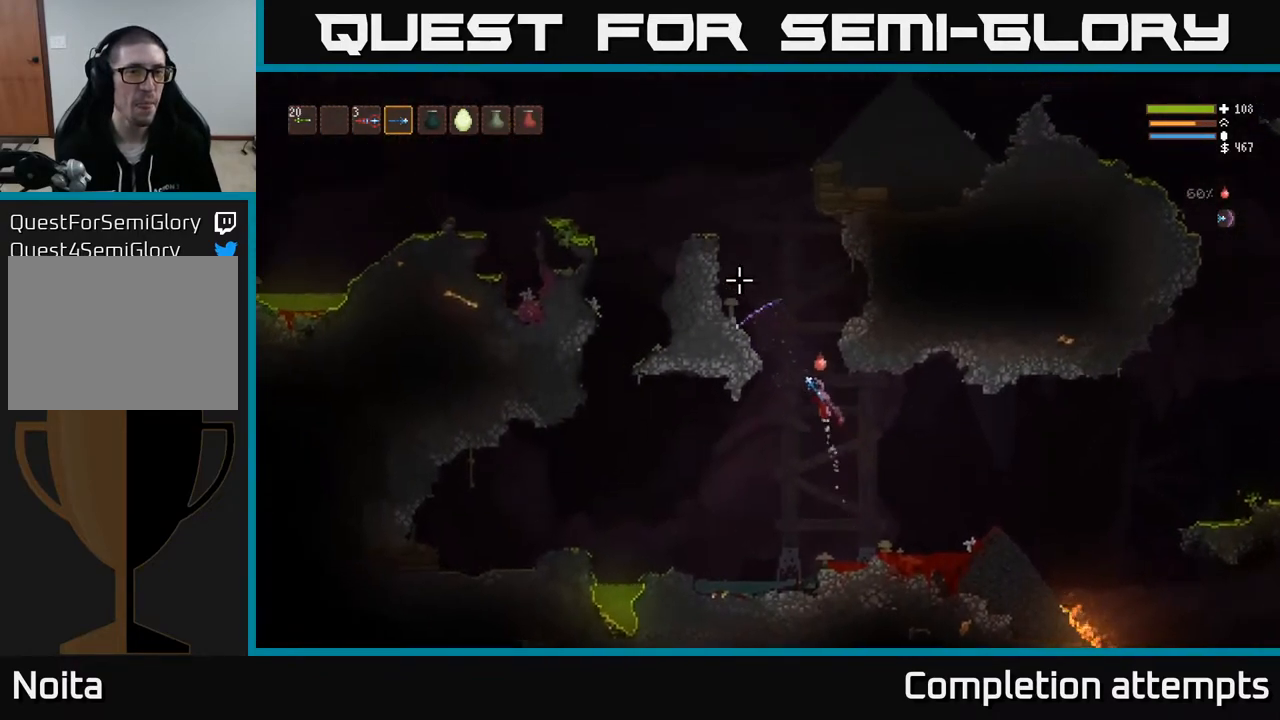
{"buttons": ["L2"], "left_stick": "center", "right_stick": "up-left", "events": [[217, "left_stick", "left"], [450, "left_stick", "center"]]}
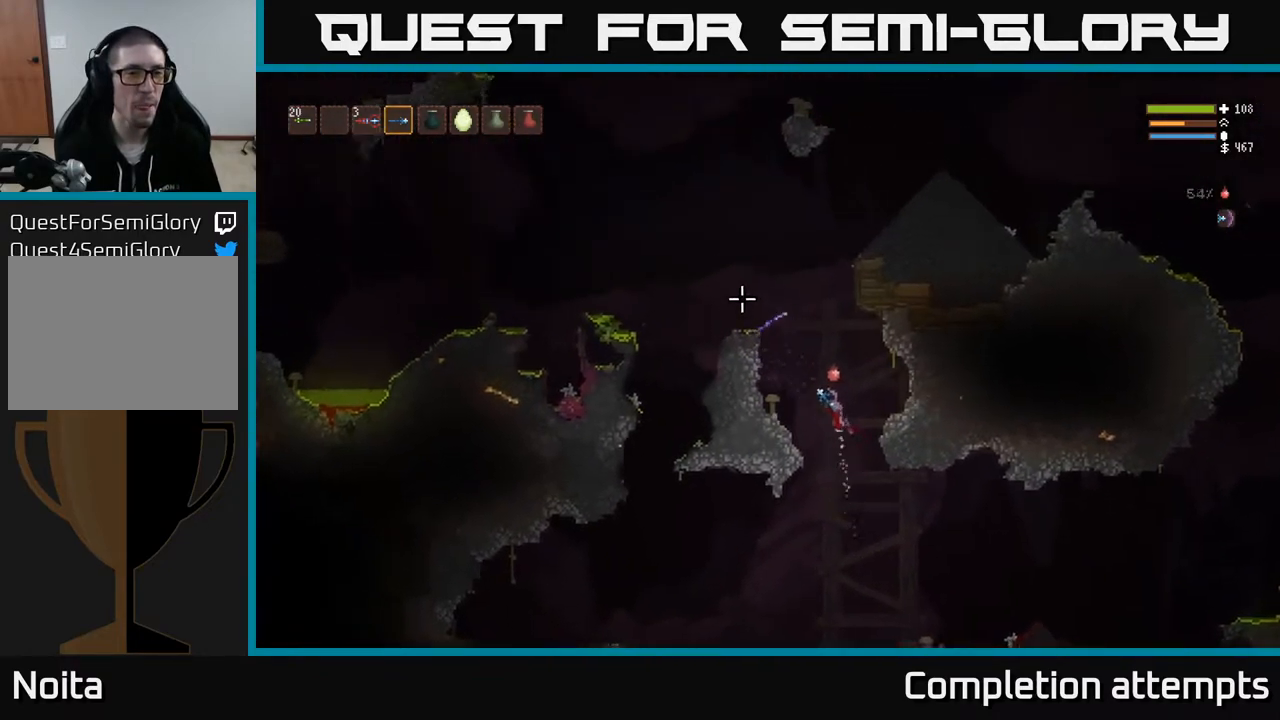
{"buttons": [], "left_stick": "left", "right_stick": "left", "events": [[217, "left_stick", "left"], [450, "right_stick", "left"], [500, "L2", "up"]]}
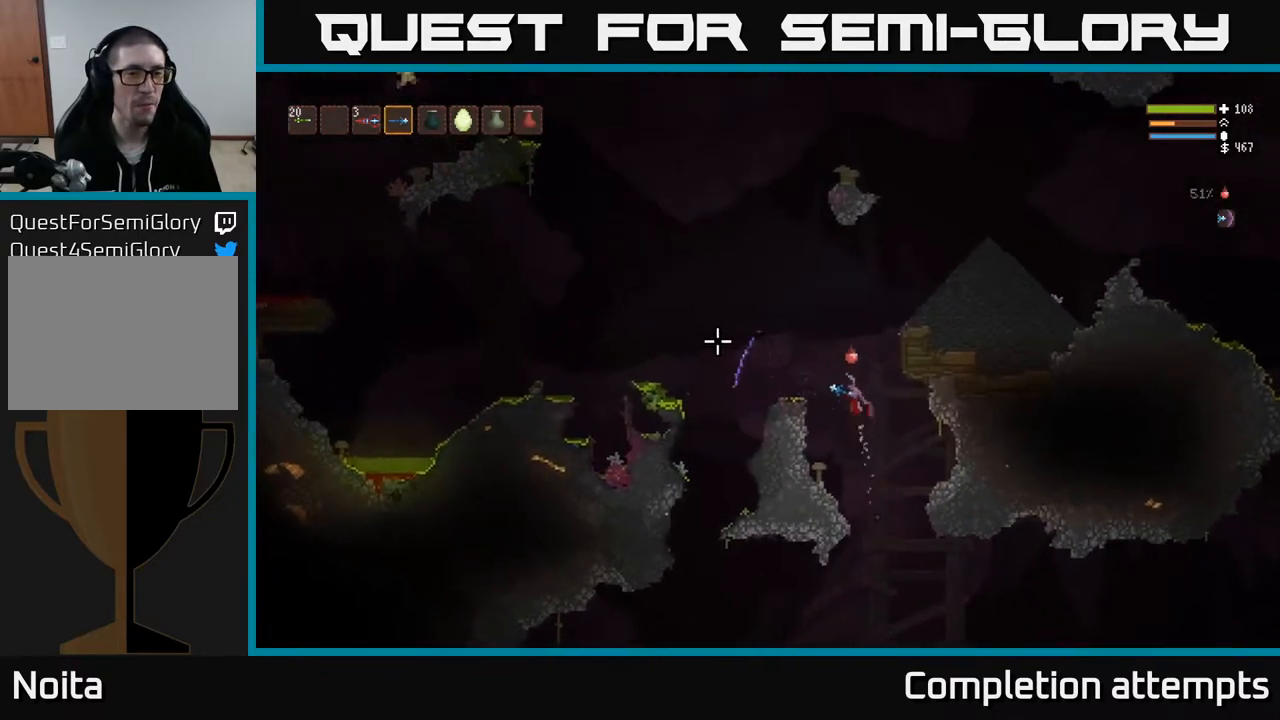
{"buttons": [], "left_stick": "center", "right_stick": "left", "events": [[317, "L2", "down"], [467, "L2", "up"], [500, "left_stick", "center"]]}
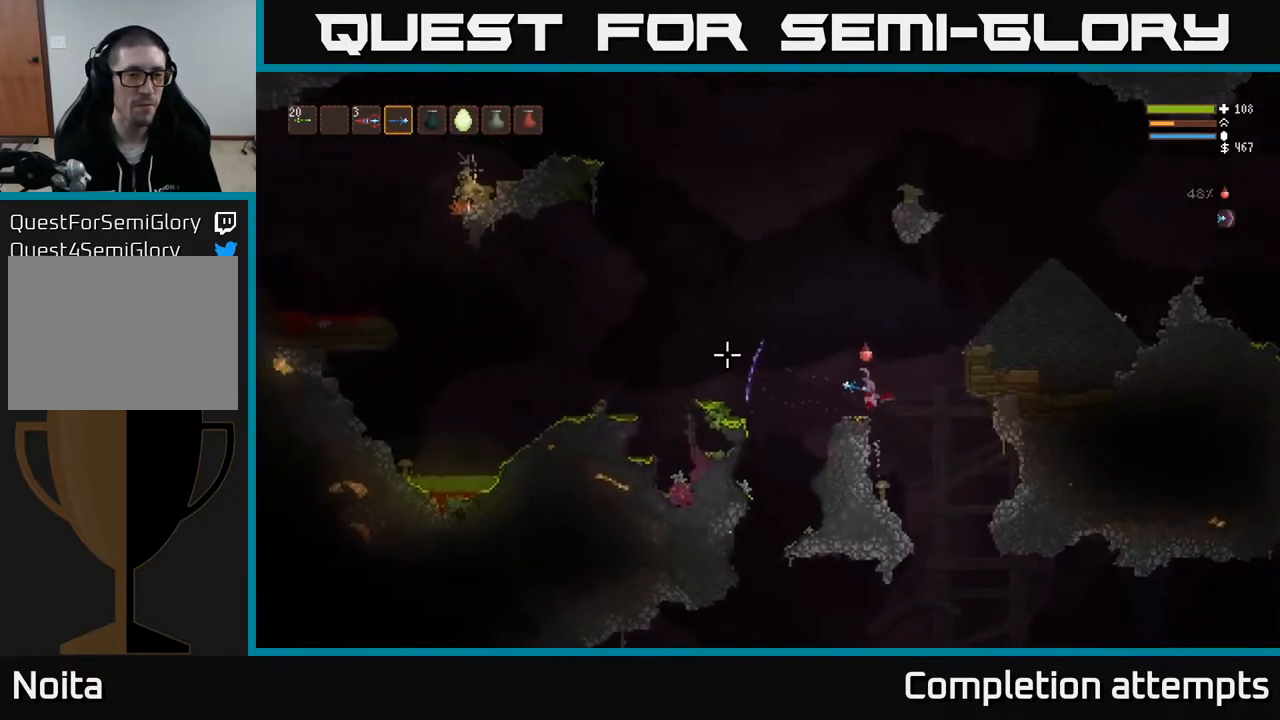
{"buttons": ["L2"], "left_stick": "left", "right_stick": "left", "events": [[283, "left_stick", "left"], [500, "L2", "down"]]}
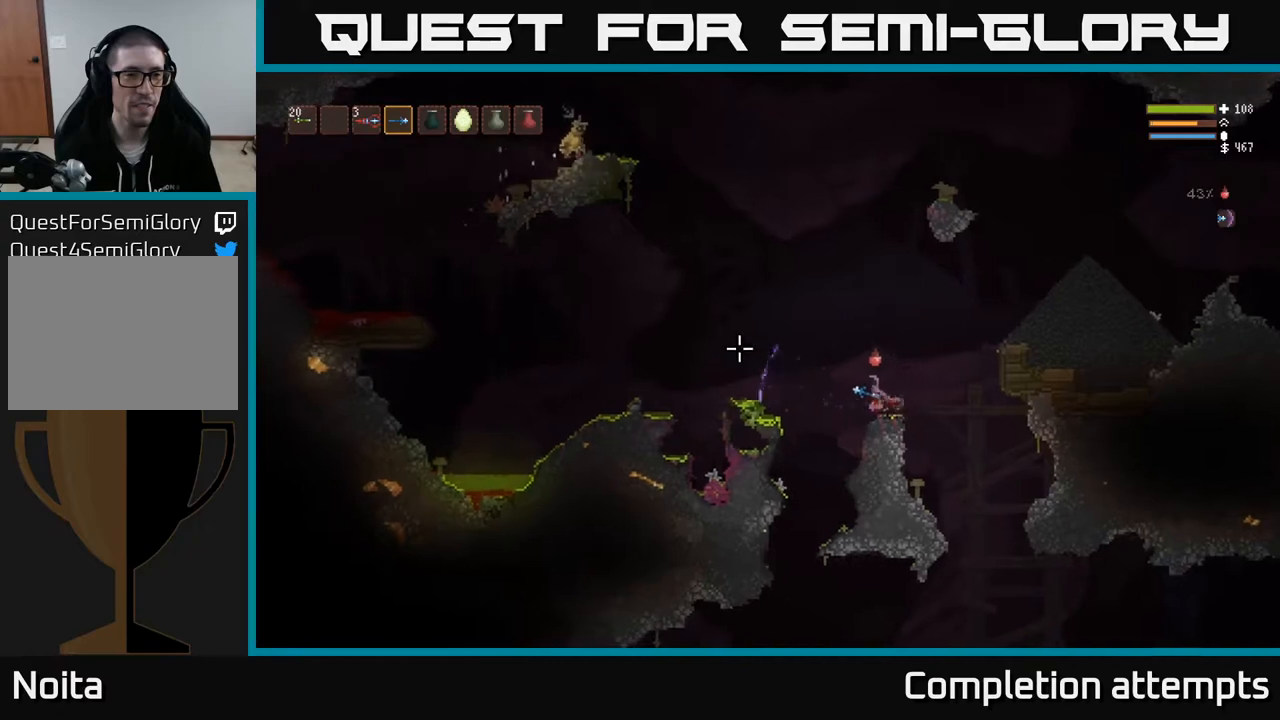
{"buttons": ["L2", "R2"], "left_stick": "right", "right_stick": "up-left", "events": [[150, "left_stick", "center"], [150, "right_stick", "up-left"], [433, "R2", "down"], [483, "left_stick", "right"]]}
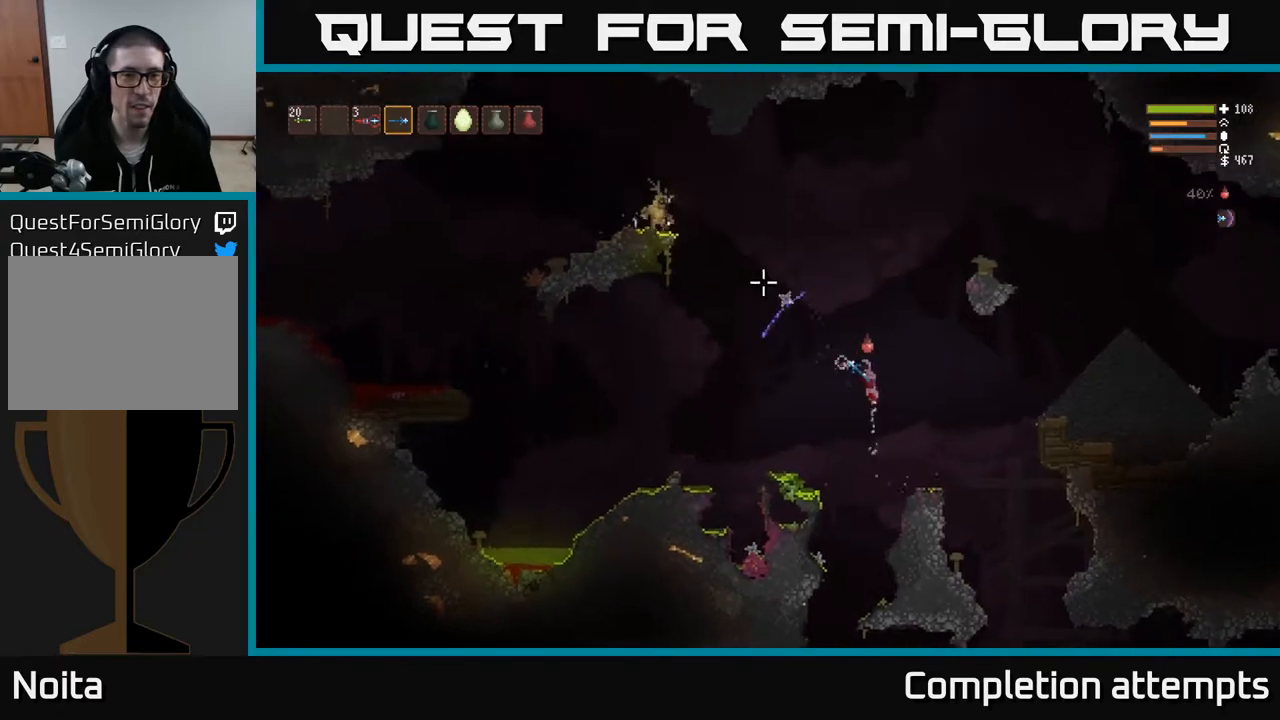
{"buttons": ["L2"], "left_stick": "right", "right_stick": "up-left", "events": [[33, "R2", "up"], [183, "left_stick", "left"], [300, "R2", "down"], [317, "left_stick", "right"], [433, "R2", "up"]]}
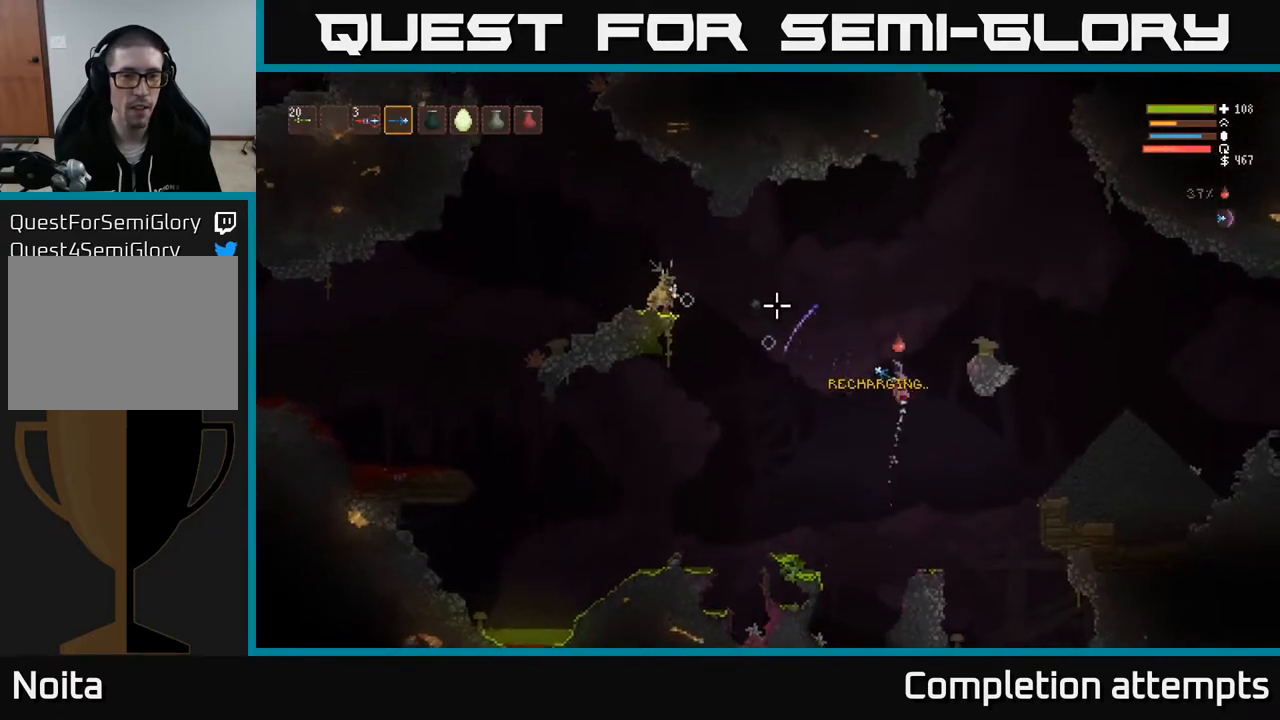
{"buttons": ["L2"], "left_stick": "right", "right_stick": "left", "events": [[50, "right_stick", "left"], [283, "R2", "down"], [367, "R2", "up"]]}
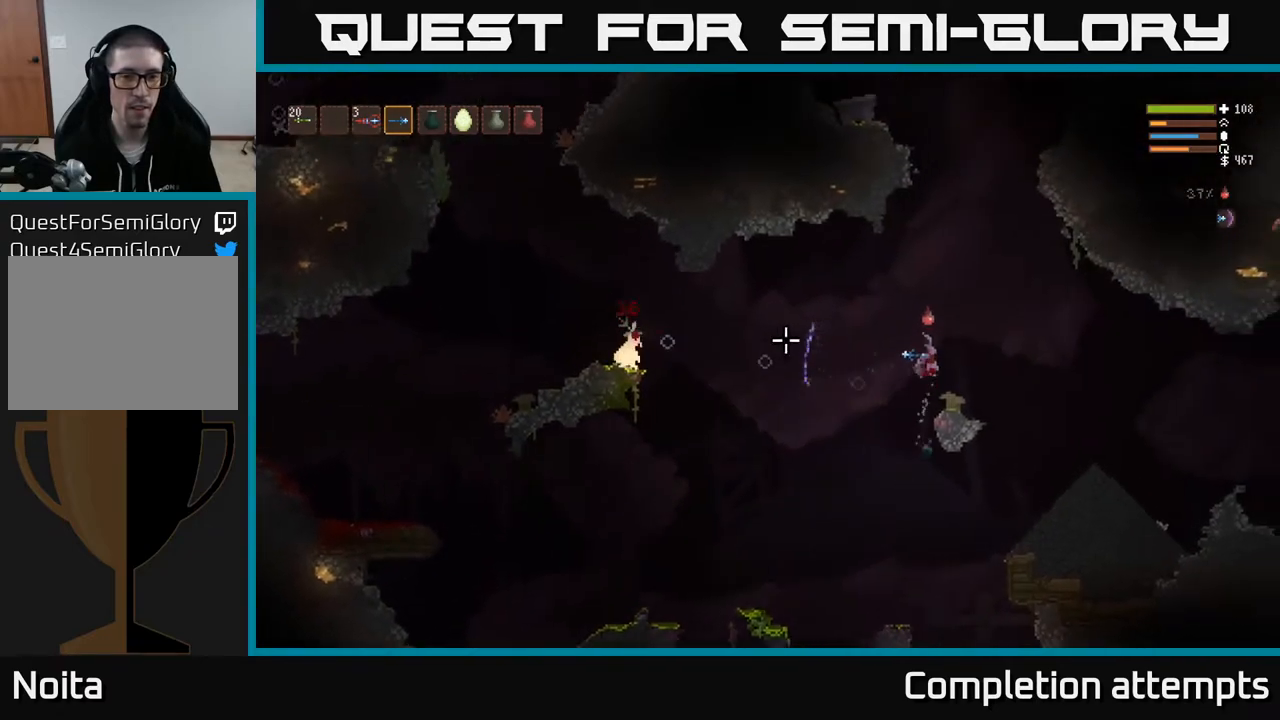
{"buttons": [], "left_stick": "right", "right_stick": "left", "events": [[133, "left_stick", "center"], [150, "L2", "up"], [333, "R2", "down"], [383, "left_stick", "right"], [417, "R2", "up"]]}
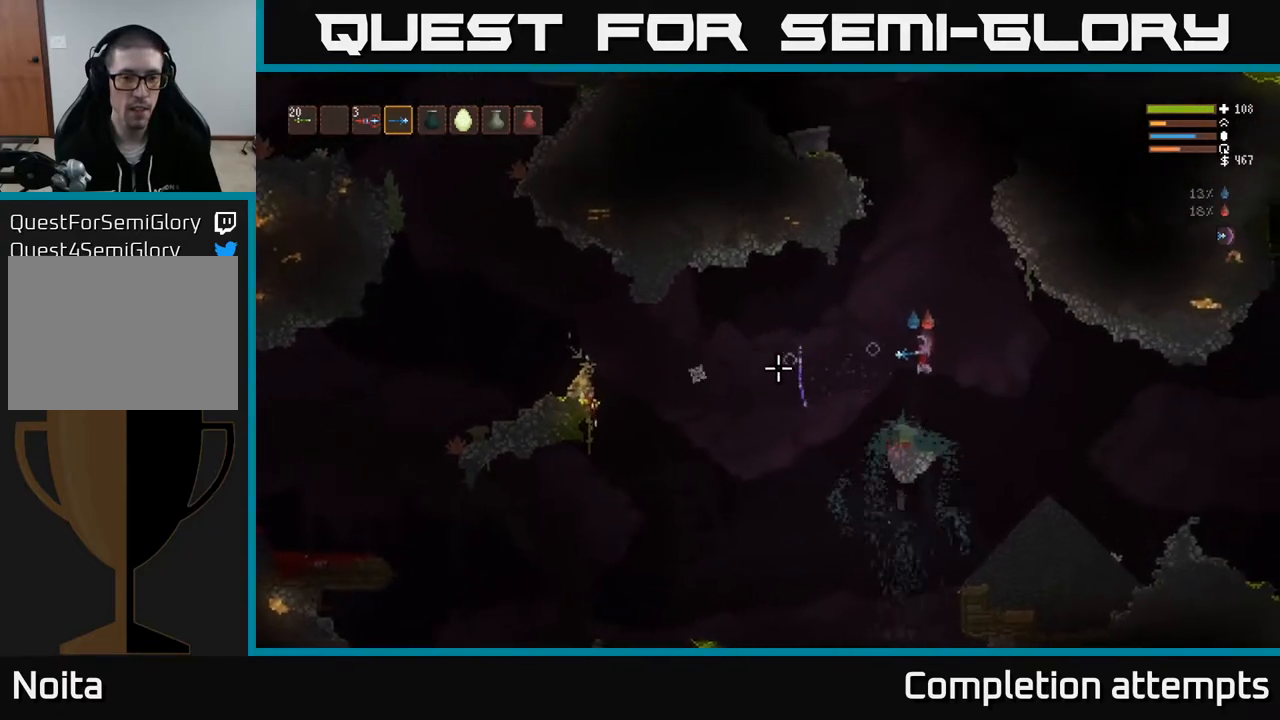
{"buttons": [], "left_stick": "center", "right_stick": "left", "events": [[50, "left_stick", "left"], [183, "L2", "down"], [200, "left_stick", "center"], [383, "L2", "up"]]}
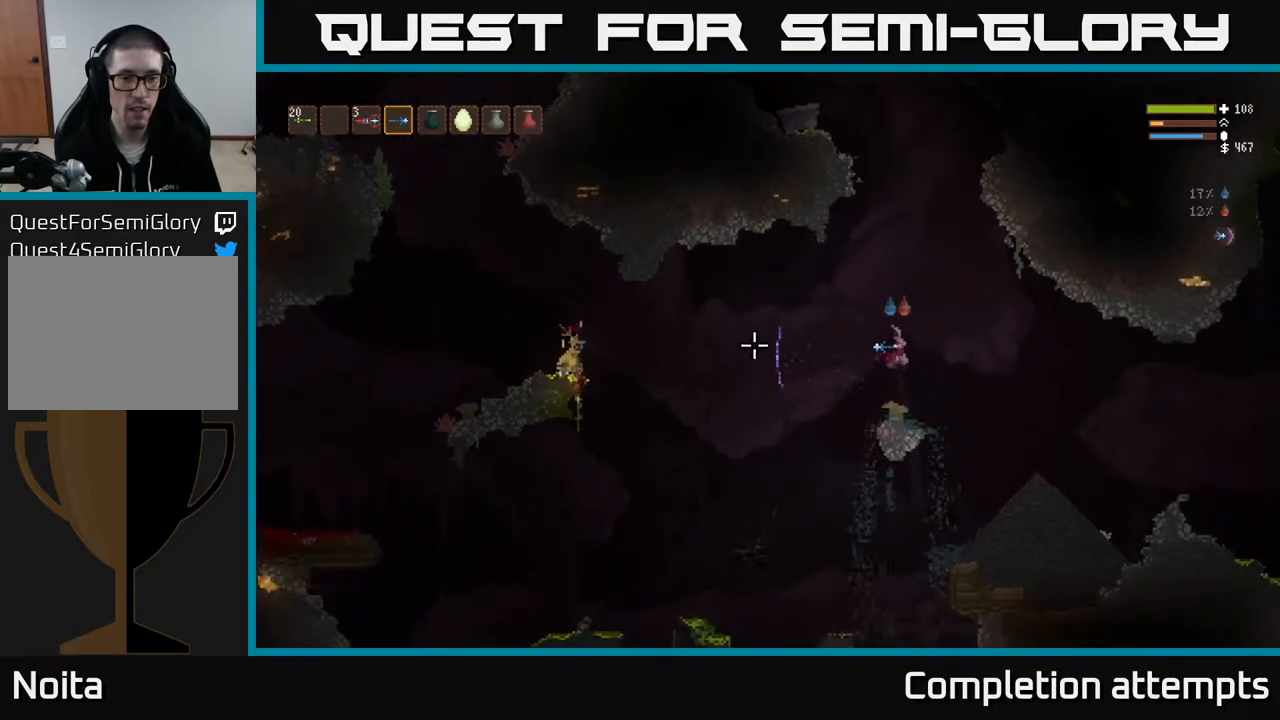
{"buttons": [], "left_stick": "left", "right_stick": "left", "events": [[17, "R2", "down"], [117, "R2", "up"], [500, "left_stick", "left"]]}
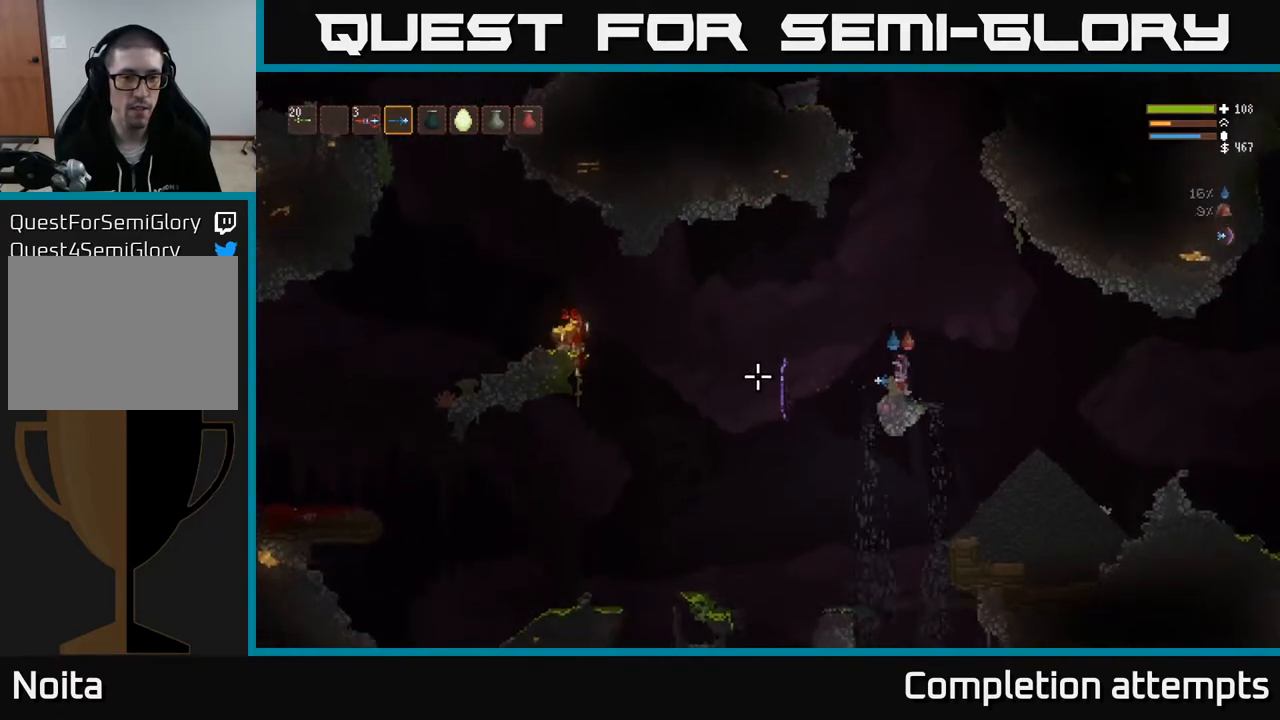
{"buttons": [], "left_stick": "left", "right_stick": "left", "events": [[50, "L2", "down"], [300, "L2", "up"]]}
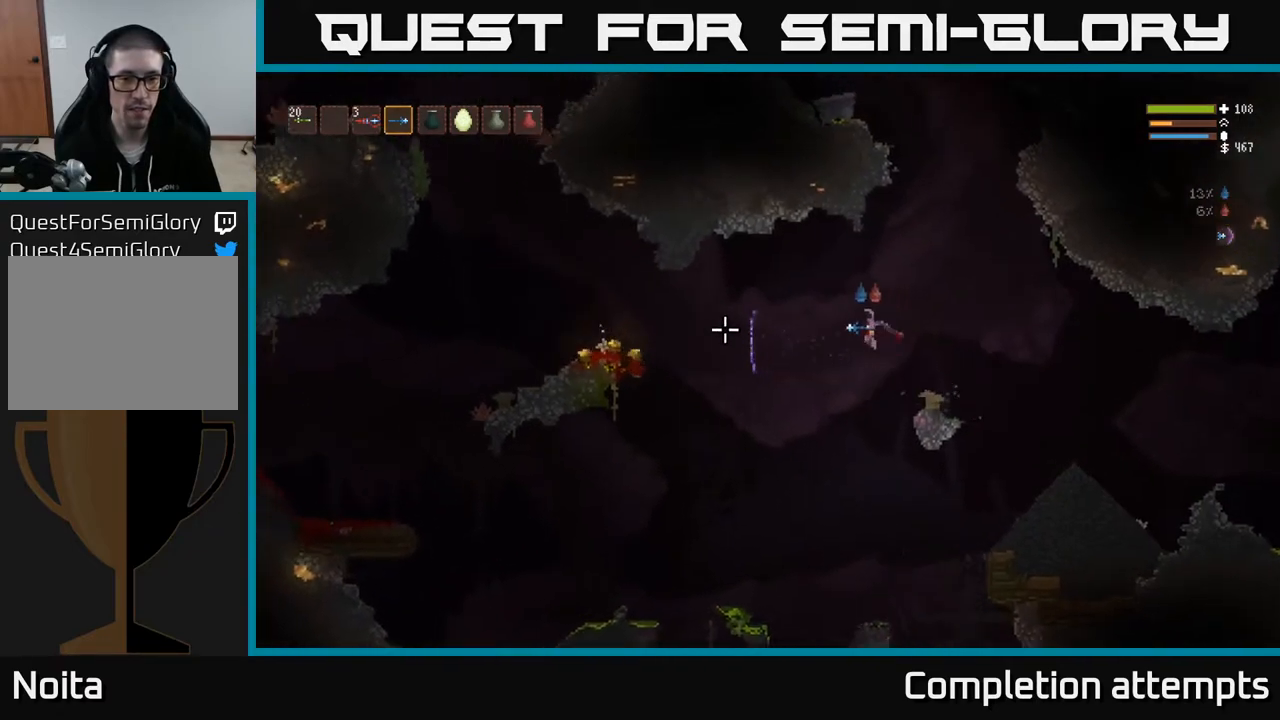
{"buttons": [], "left_stick": "left", "right_stick": "left", "events": []}
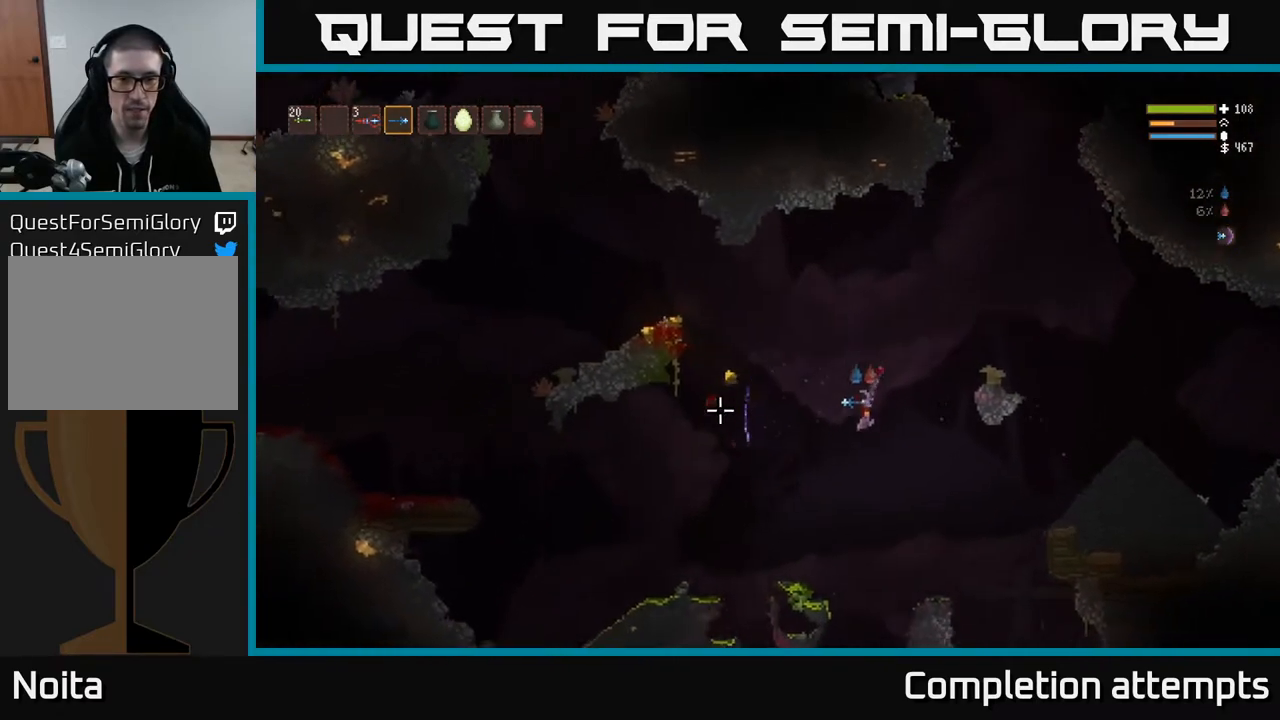
{"buttons": [], "left_stick": "left", "right_stick": "left", "events": [[217, "L2", "down"], [367, "L2", "up"]]}
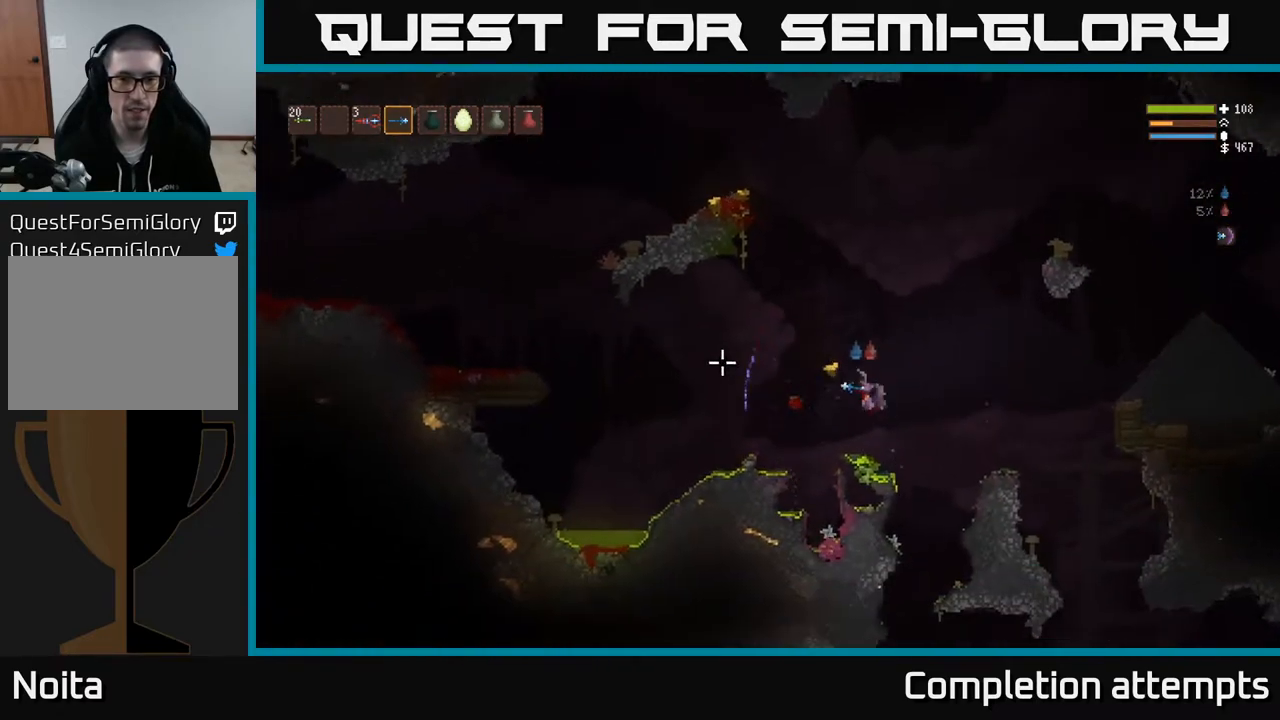
{"buttons": ["L2"], "left_stick": "center", "right_stick": "up-left", "events": [[50, "L2", "down"], [83, "right_stick", "up-left"], [283, "left_stick", "center"]]}
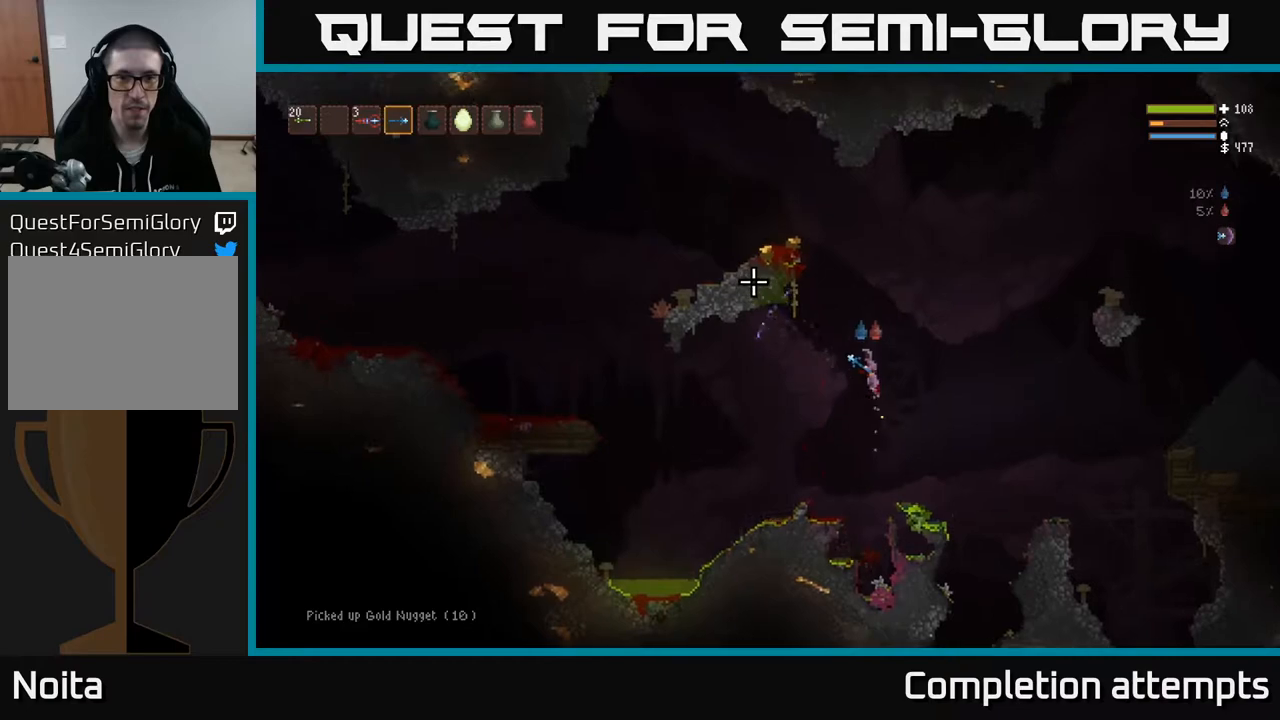
{"buttons": ["L2"], "left_stick": "left", "right_stick": "up-left", "events": [[100, "left_stick", "left"]]}
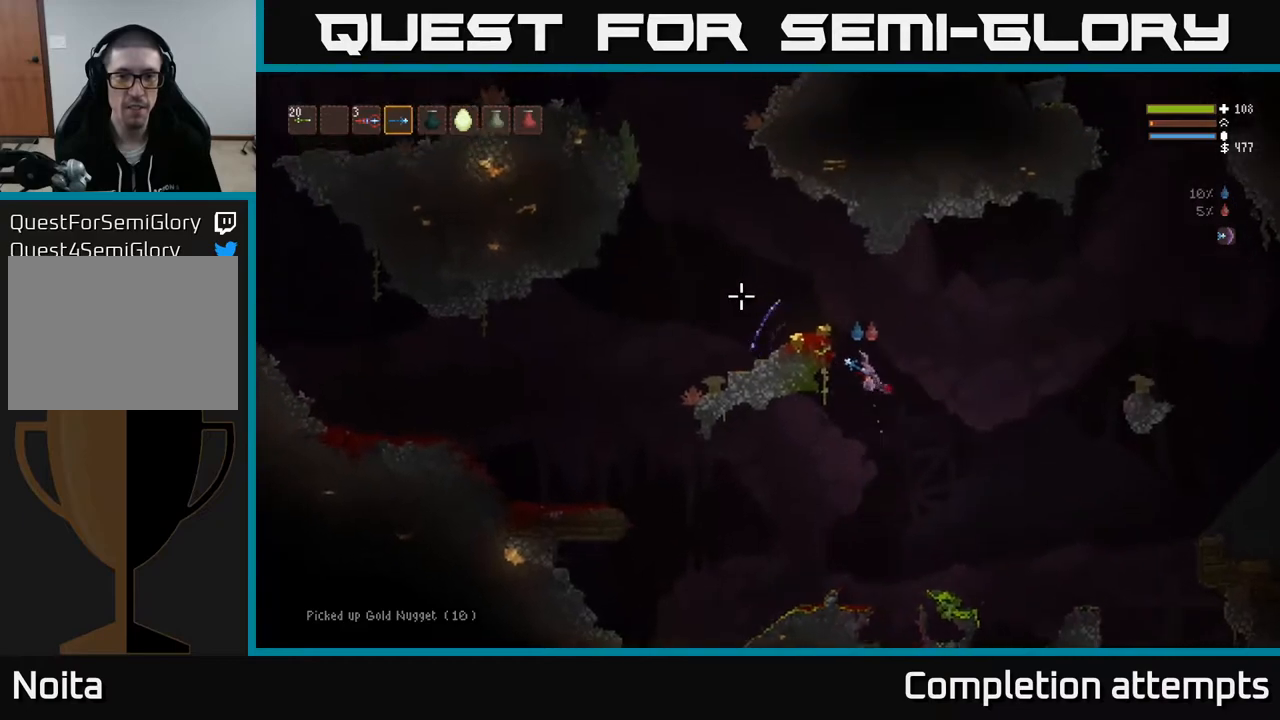
{"buttons": [], "left_stick": "left", "right_stick": "up-left", "events": [[233, "L2", "up"]]}